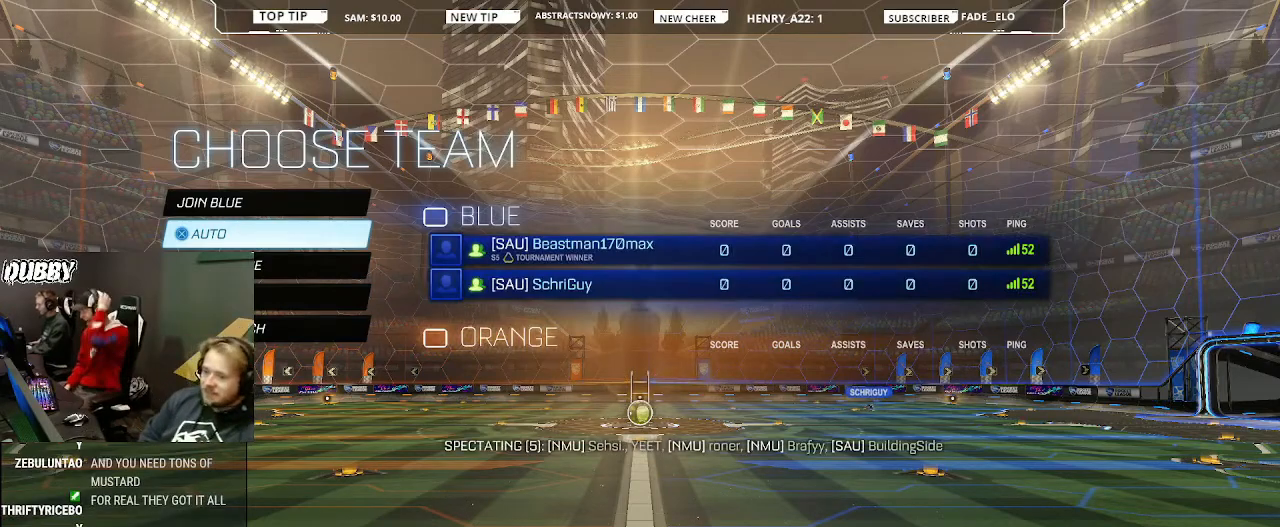
Gameplay with a controller (PlayStation layout); each line is a JSON object with the inputs held at the frame after it. "events" lists button and stick changes between this image and that frame as [ms after this image, input, new state], when the widget could be followed in between.
{"buttons": [], "left_stick": "center", "right_stick": "center", "events": [[33, "left_stick", "down"], [133, "left_stick", "center"]]}
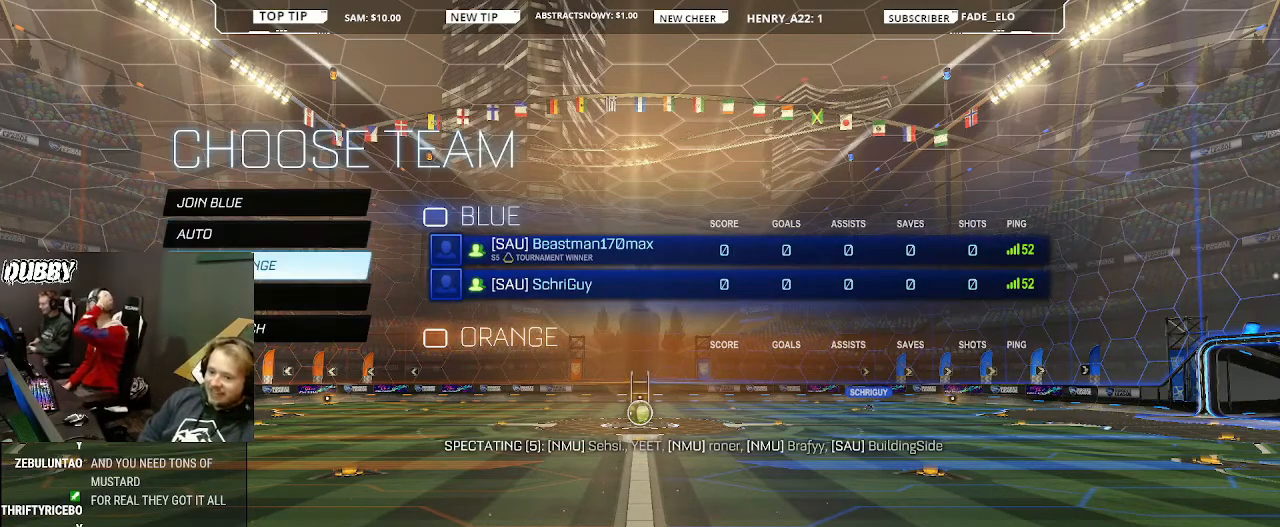
{"buttons": [], "left_stick": "center", "right_stick": "center", "events": []}
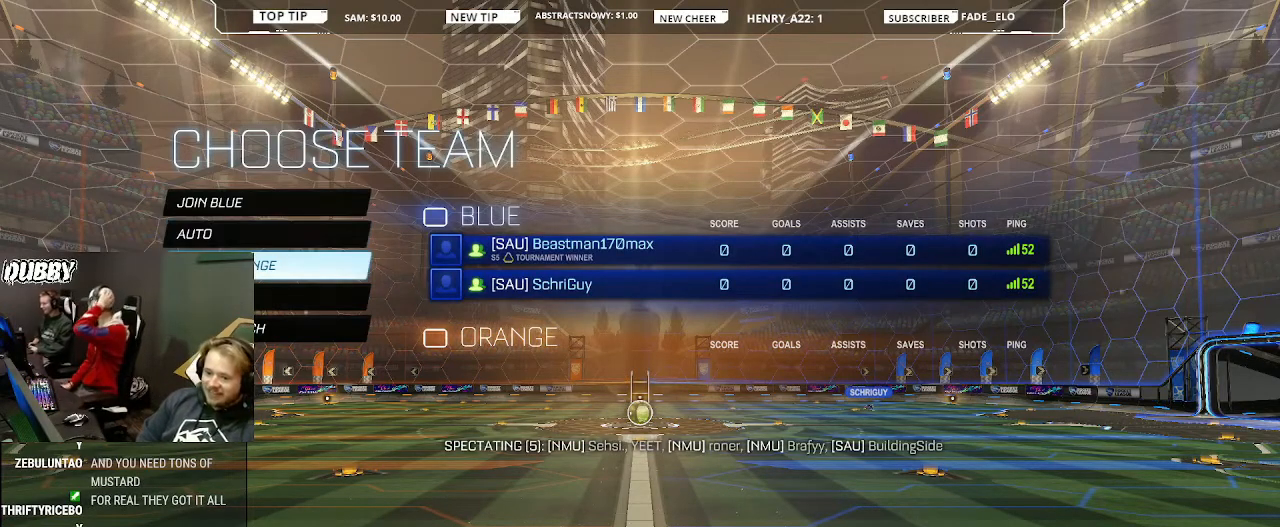
{"buttons": [], "left_stick": "center", "right_stick": "center", "events": []}
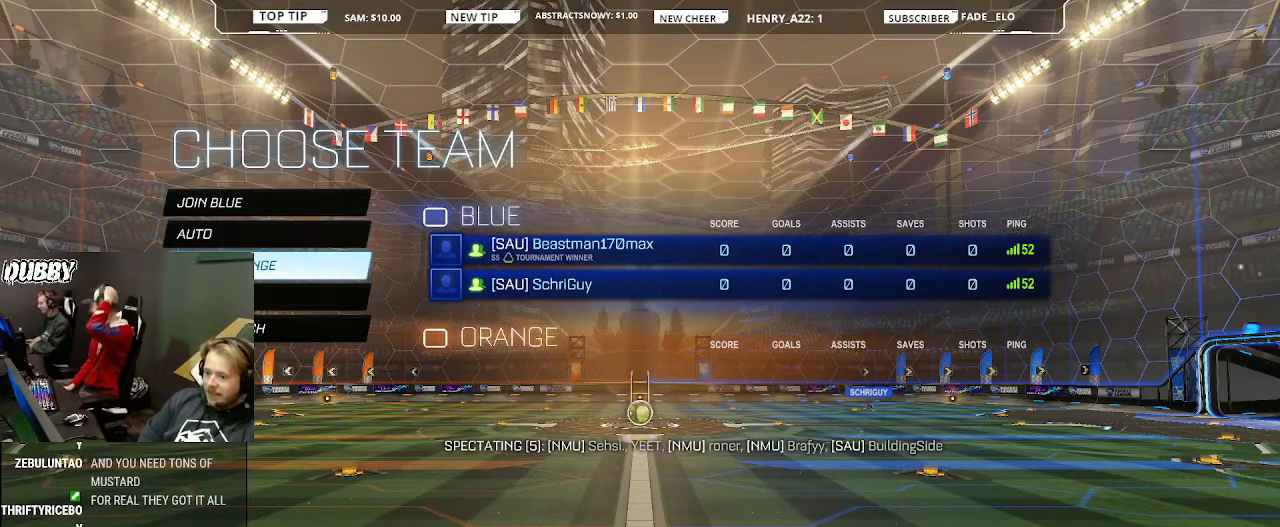
{"buttons": ["CROSS"], "left_stick": "center", "right_stick": "center", "events": [[500, "CROSS", "down"]]}
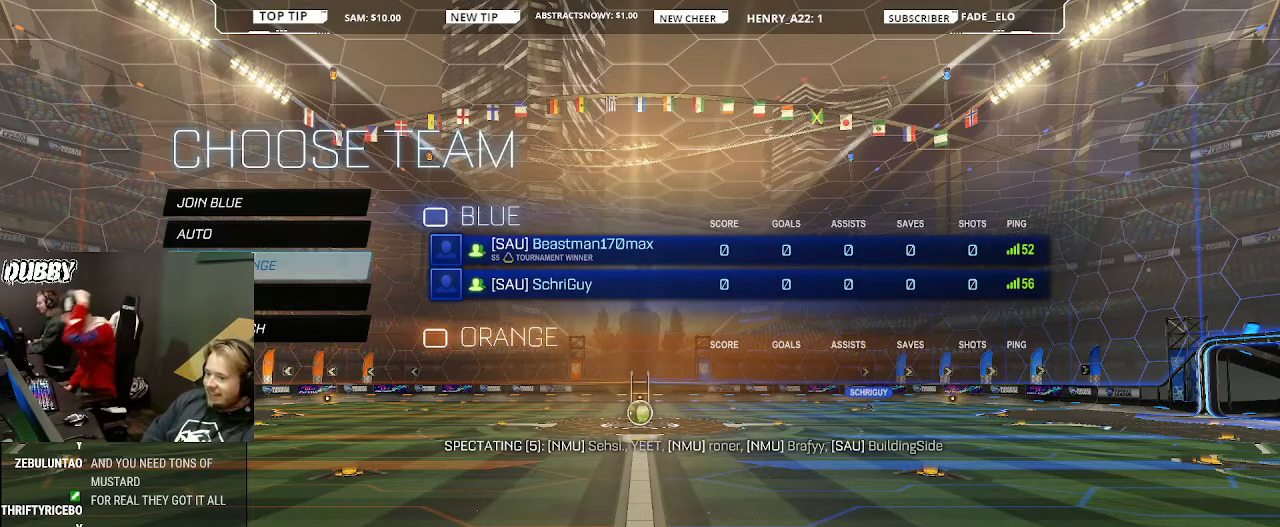
{"buttons": [], "left_stick": "center", "right_stick": "center", "events": [[133, "CROSS", "up"]]}
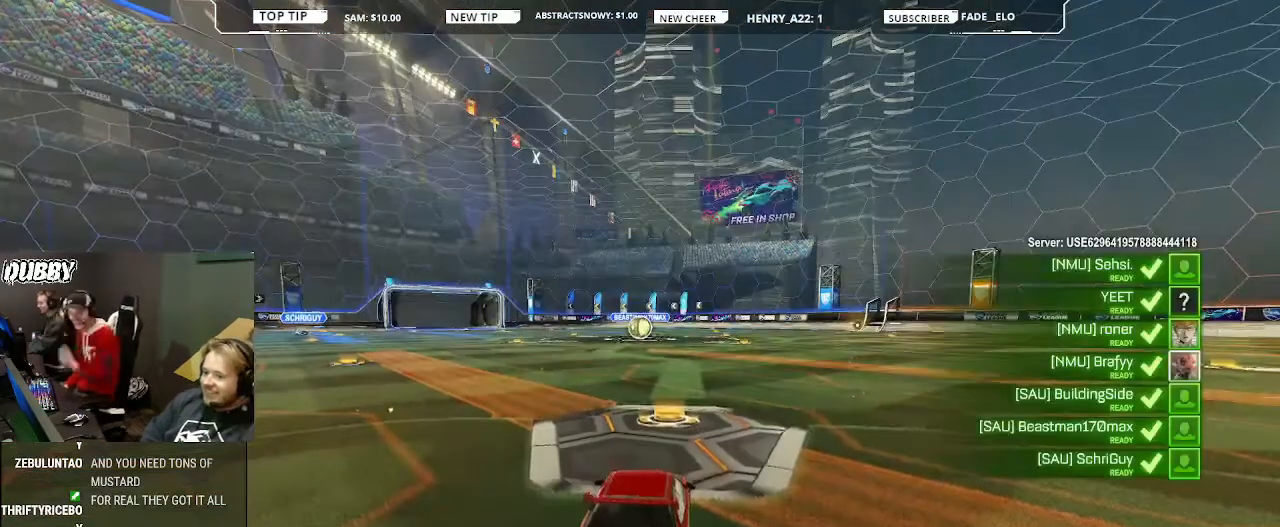
{"buttons": [], "left_stick": "center", "right_stick": "right", "events": [[67, "right_stick", "right"]]}
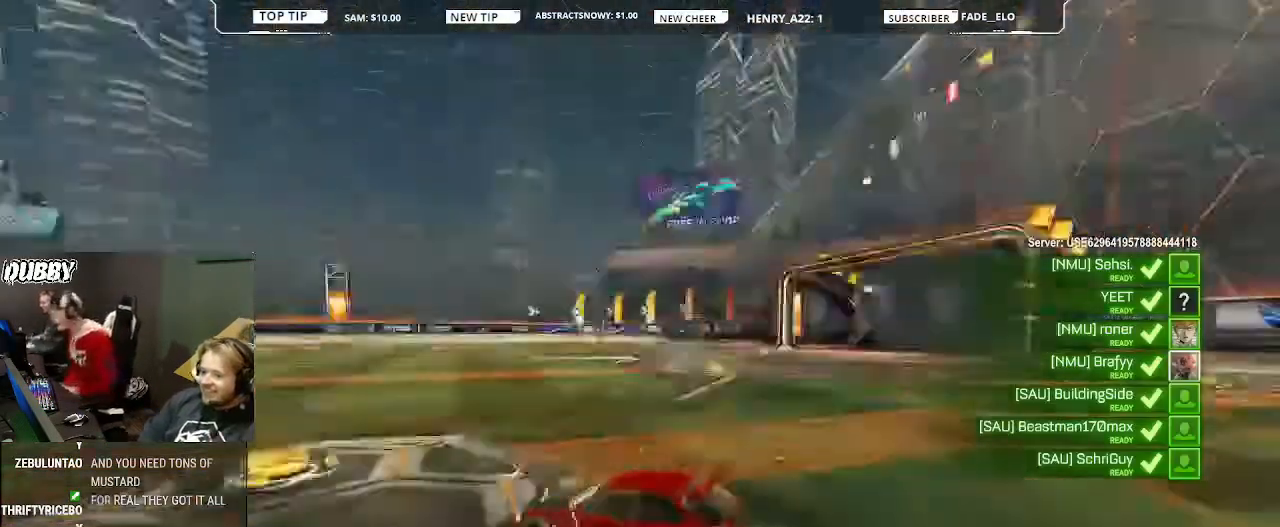
{"buttons": [], "left_stick": "center", "right_stick": "right", "events": [[33, "right_stick", "center"], [467, "right_stick", "right"]]}
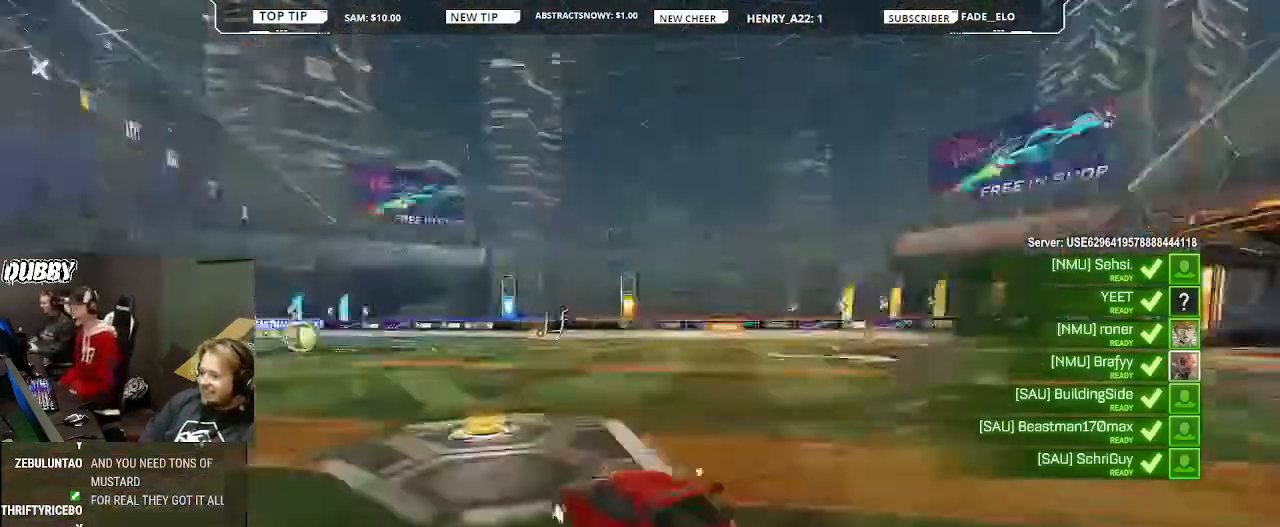
{"buttons": [], "left_stick": "center", "right_stick": "left", "events": [[233, "right_stick", "left"], [400, "right_stick", "up"], [467, "right_stick", "left"]]}
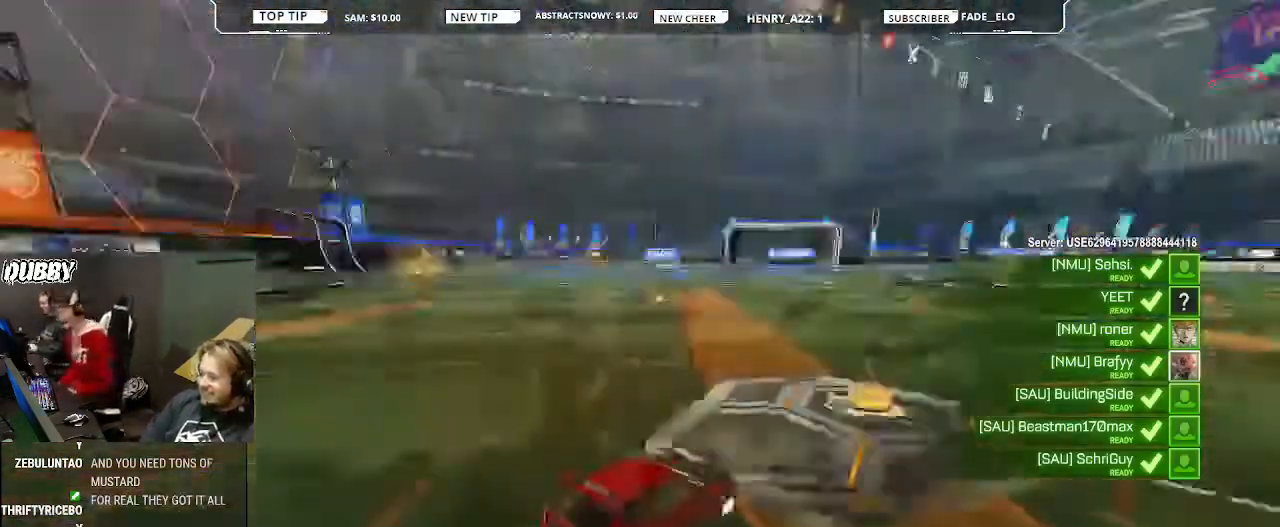
{"buttons": [], "left_stick": "center", "right_stick": "up-right", "events": [[33, "right_stick", "up"], [133, "right_stick", "down-left"], [200, "right_stick", "up-right"]]}
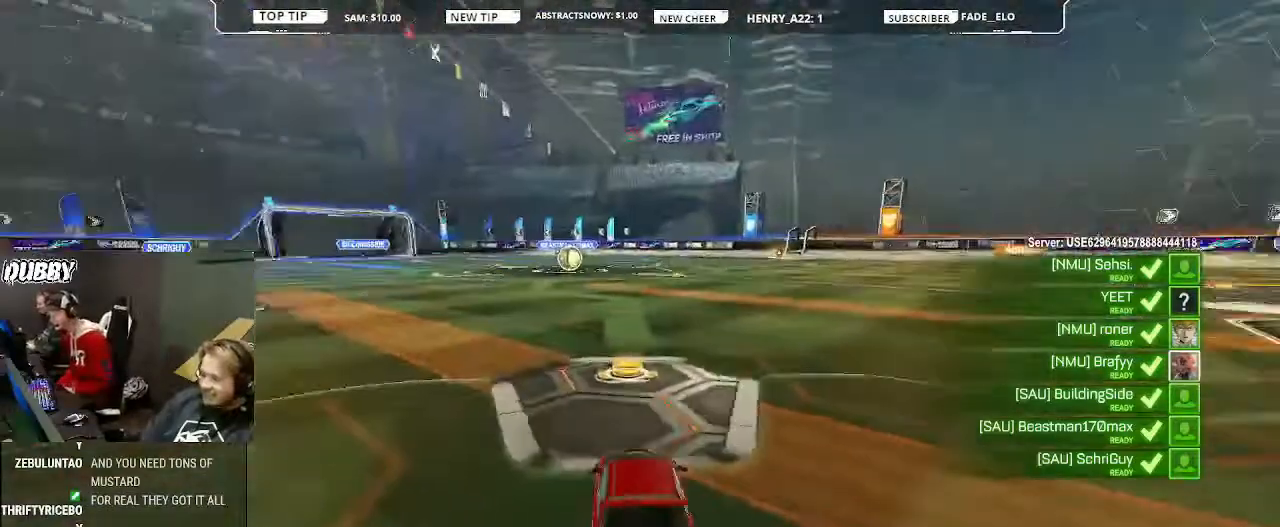
{"buttons": [], "left_stick": "right", "right_stick": "center", "events": [[100, "right_stick", "center"], [300, "left_stick", "down-left"], [467, "left_stick", "right"]]}
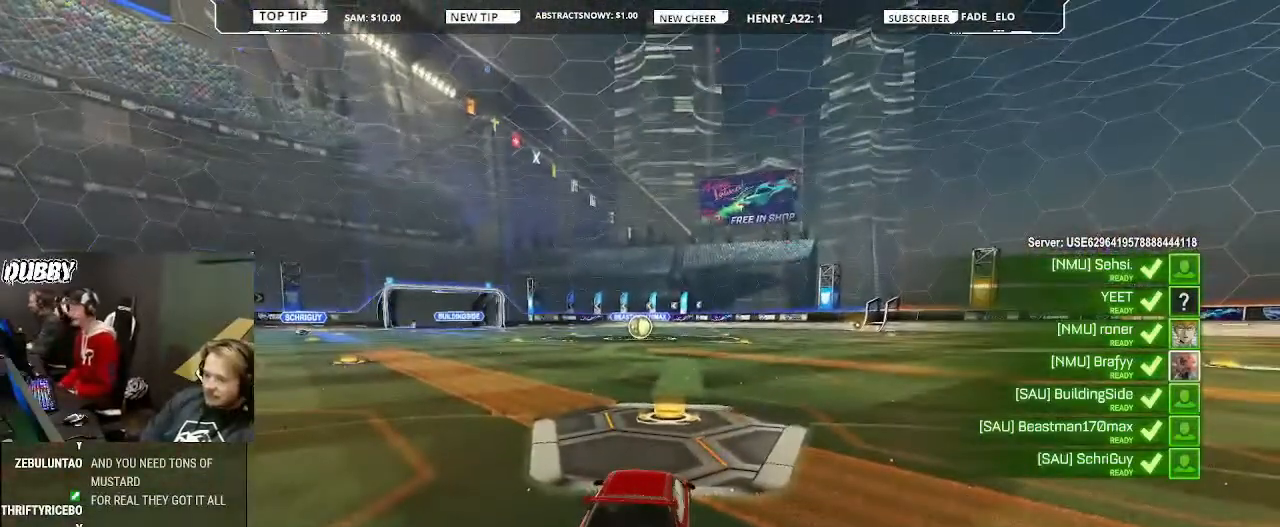
{"buttons": [], "left_stick": "center", "right_stick": "center", "events": [[33, "left_stick", "down-left"], [200, "left_stick", "left"], [367, "left_stick", "up"], [467, "left_stick", "center"]]}
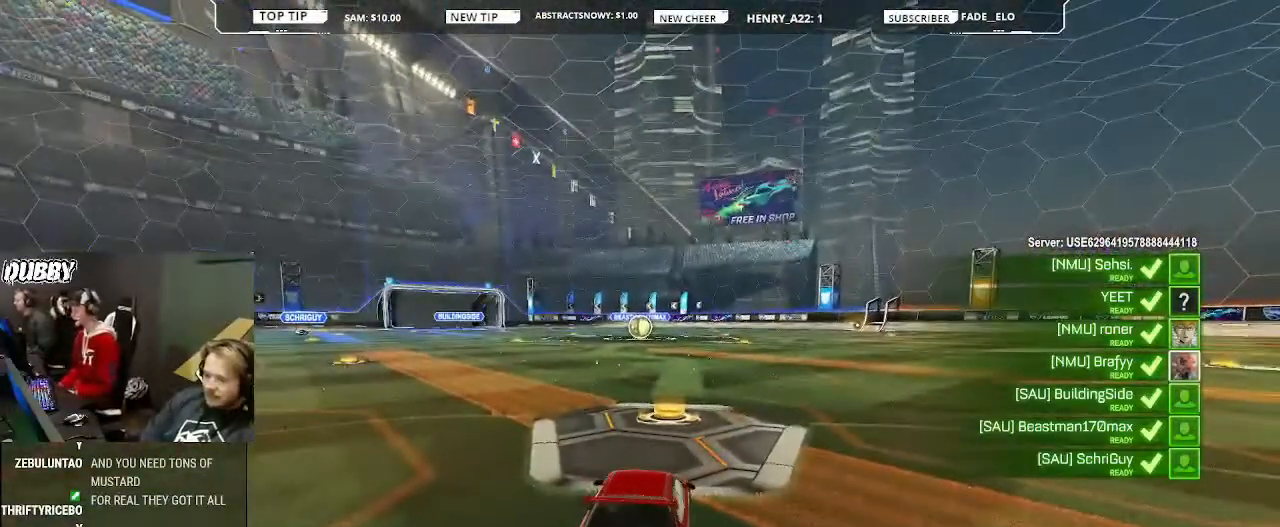
{"buttons": [], "left_stick": "center", "right_stick": "down-left", "events": [[233, "right_stick", "up-right"], [300, "right_stick", "left"], [400, "right_stick", "up-right"], [467, "right_stick", "down-left"]]}
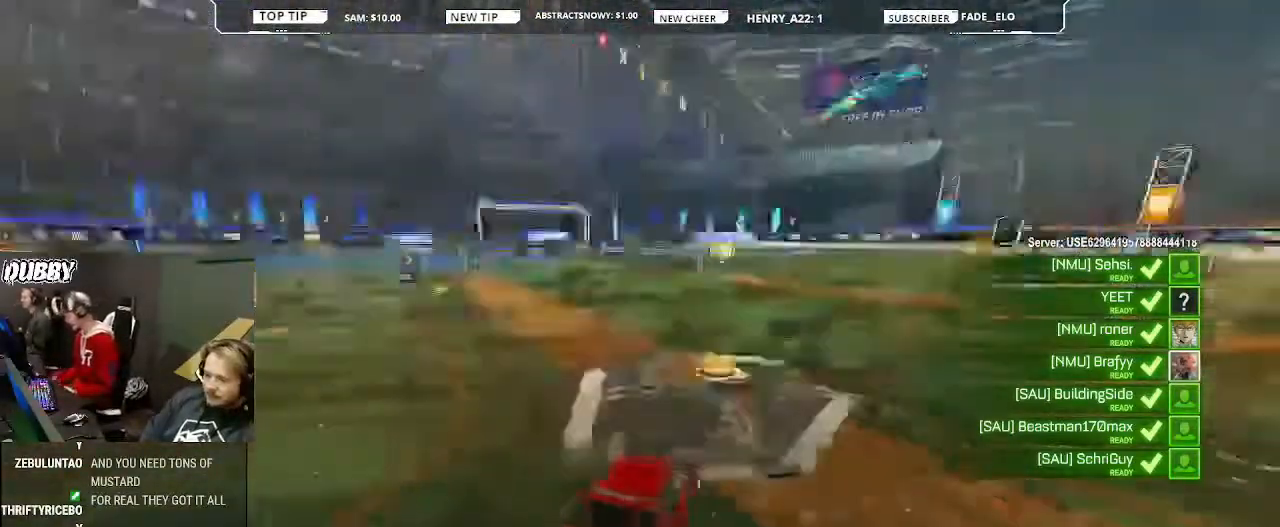
{"buttons": [], "left_stick": "center", "right_stick": "center", "events": [[133, "right_stick", "up-right"], [267, "right_stick", "center"]]}
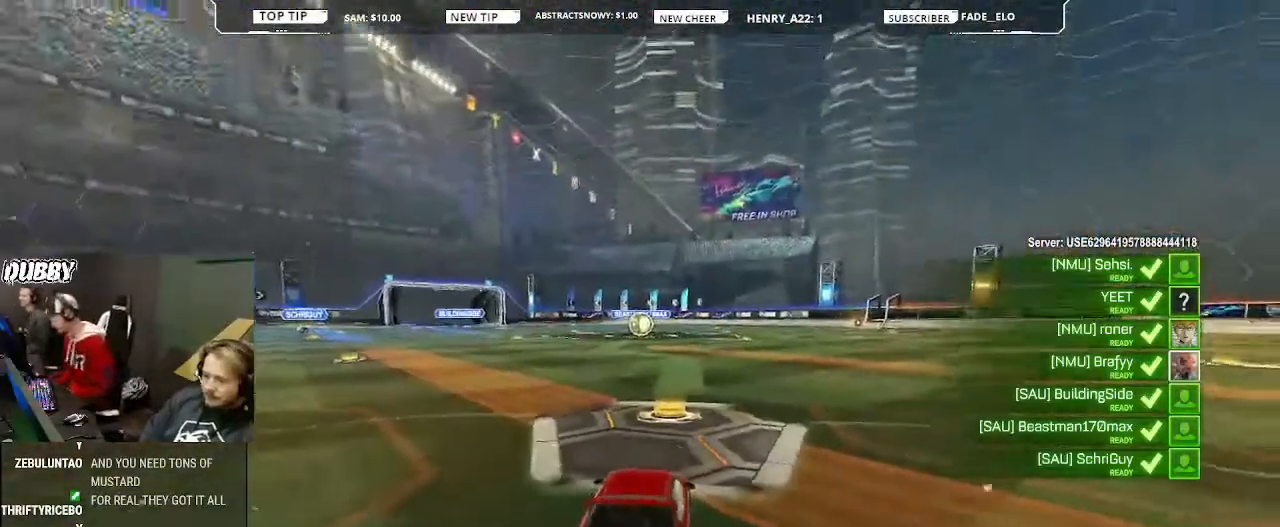
{"buttons": ["R2"], "left_stick": "center", "right_stick": "center", "events": [[67, "TRIANGLE", "down"], [100, "R2", "down"], [133, "TRIANGLE", "up"], [233, "TRIANGLE", "down"], [300, "TRIANGLE", "up"], [400, "TRIANGLE", "down"], [467, "TRIANGLE", "up"]]}
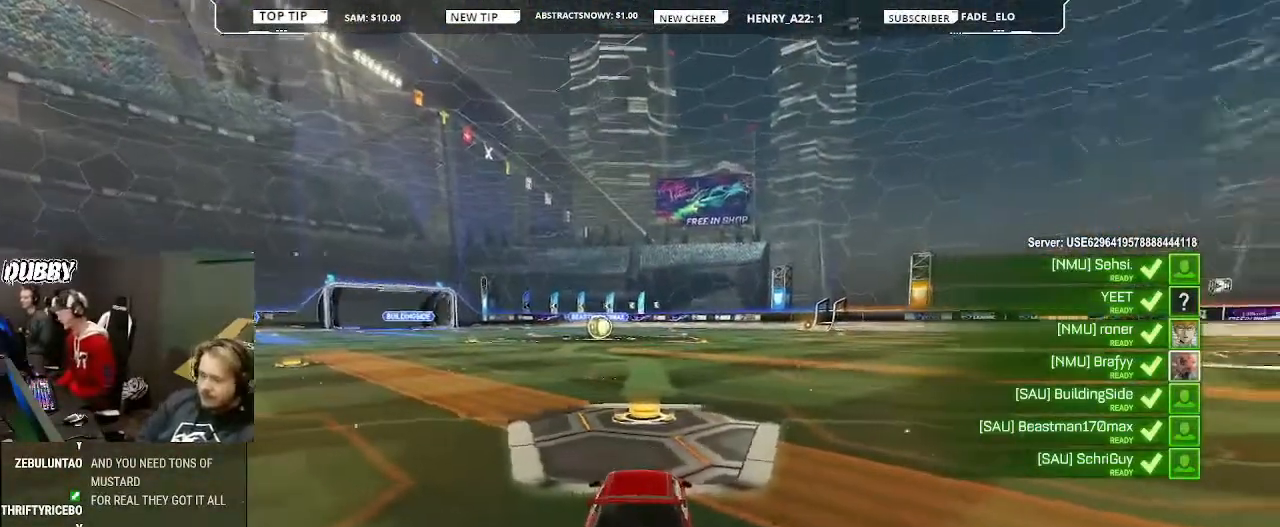
{"buttons": ["R2"], "left_stick": "right", "right_stick": "center", "events": [[33, "TRIANGLE", "down"], [67, "left_stick", "left"], [100, "TRIANGLE", "up"], [167, "TRIANGLE", "down"], [200, "left_stick", "right"], [267, "TRIANGLE", "up"], [300, "TRIANGLE", "down"], [333, "TRIANGLE", "up"], [333, "left_stick", "left"], [433, "TRIANGLE", "down"], [500, "TRIANGLE", "up"], [500, "left_stick", "right"]]}
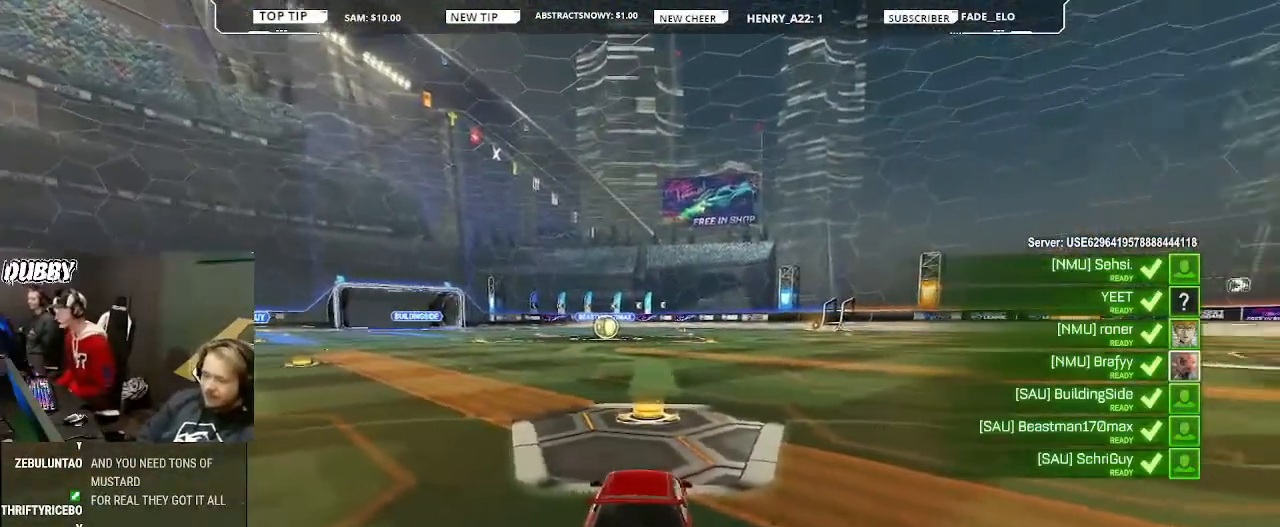
{"buttons": ["R2"], "left_stick": "center", "right_stick": "center", "events": [[33, "left_stick", "left"], [67, "TRIANGLE", "down"], [100, "TRIANGLE", "up"], [167, "left_stick", "center"], [200, "TRIANGLE", "down"], [233, "TRIANGLE", "up"]]}
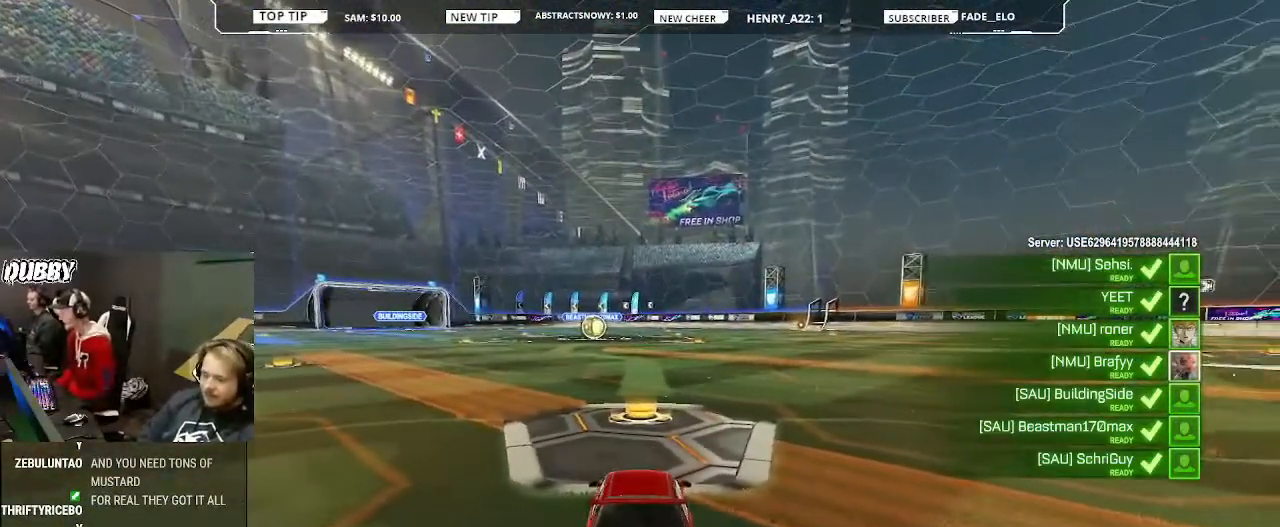
{"buttons": [], "left_stick": "center", "right_stick": "center", "events": [[33, "R2", "up"], [167, "TRIANGLE", "down"], [233, "TRIANGLE", "up"]]}
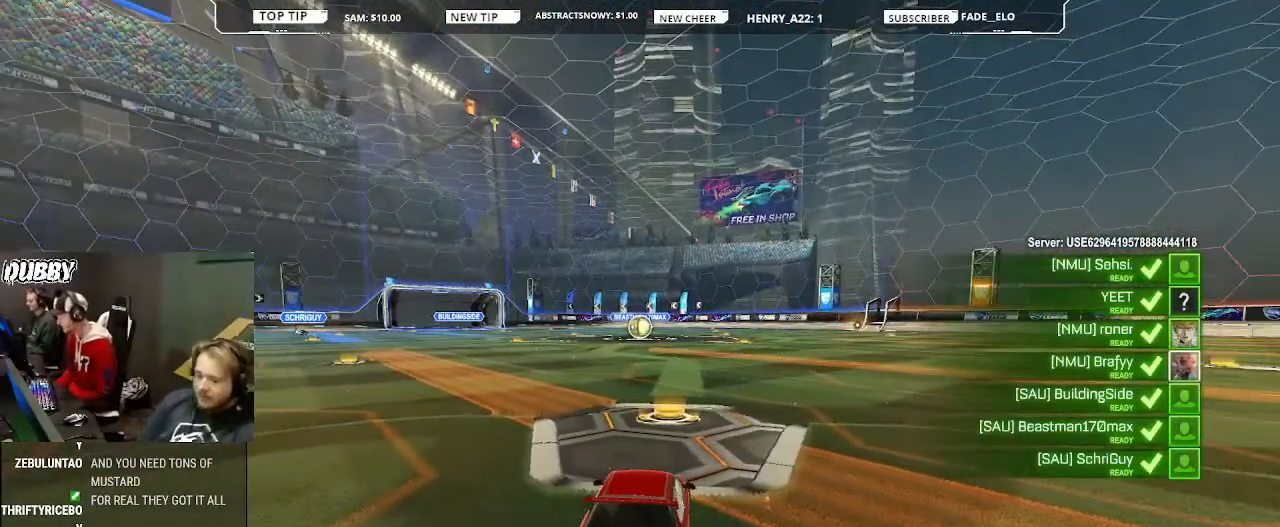
{"buttons": [], "left_stick": "center", "right_stick": "center", "events": []}
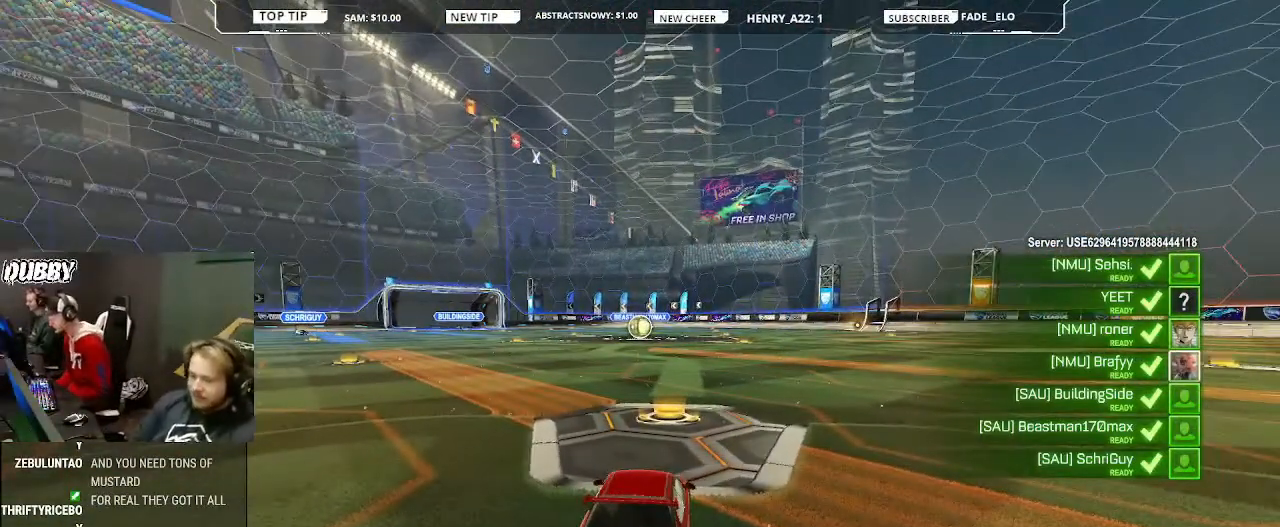
{"buttons": [], "left_stick": "center", "right_stick": "center", "events": []}
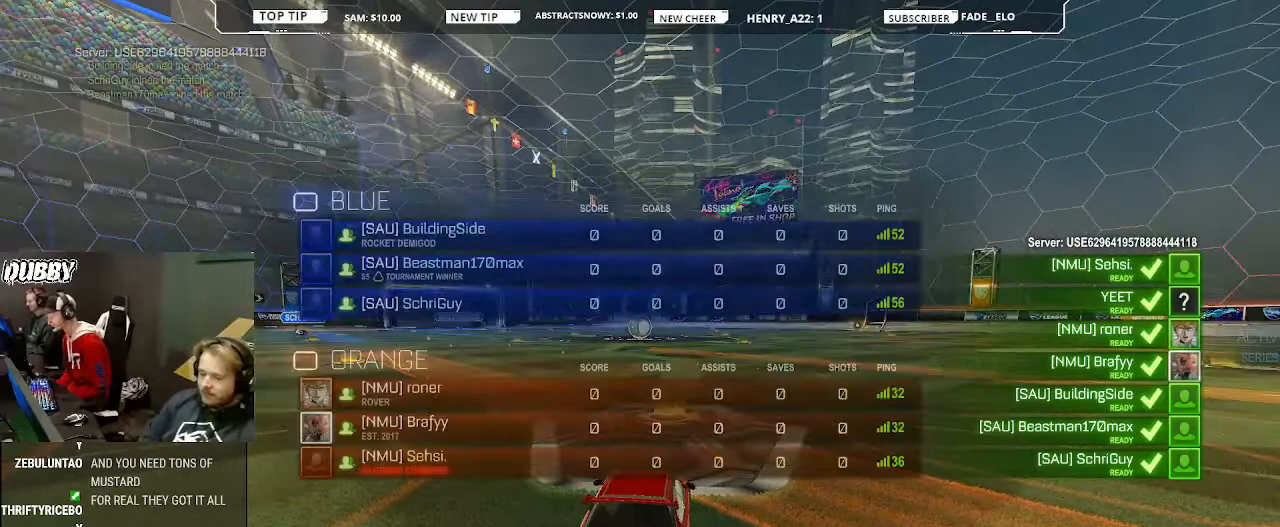
{"buttons": [], "left_stick": "center", "right_stick": "center", "events": []}
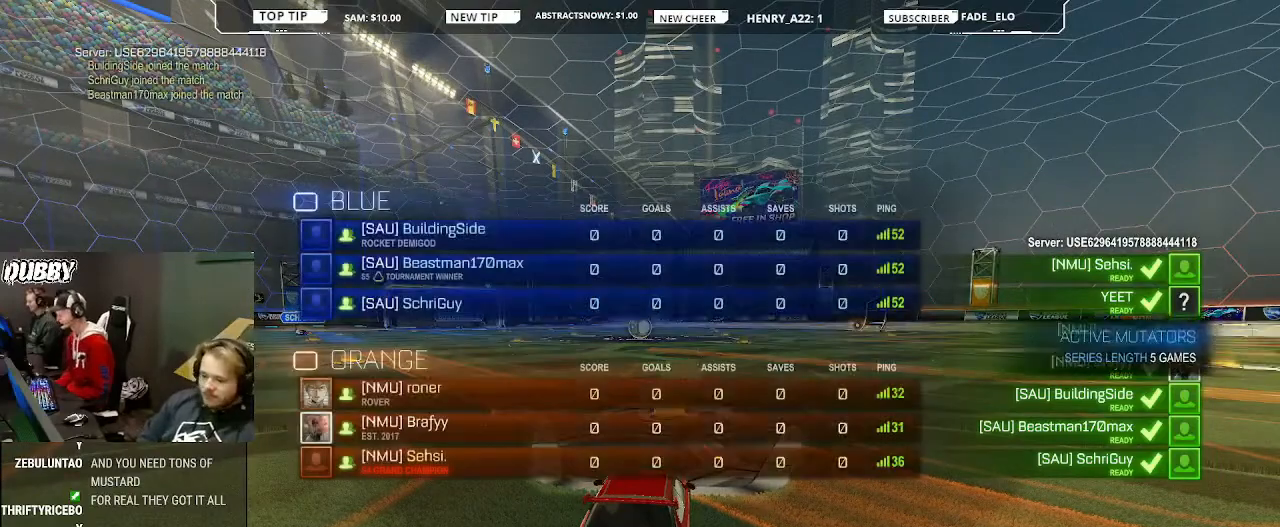
{"buttons": [], "left_stick": "center", "right_stick": "center", "events": []}
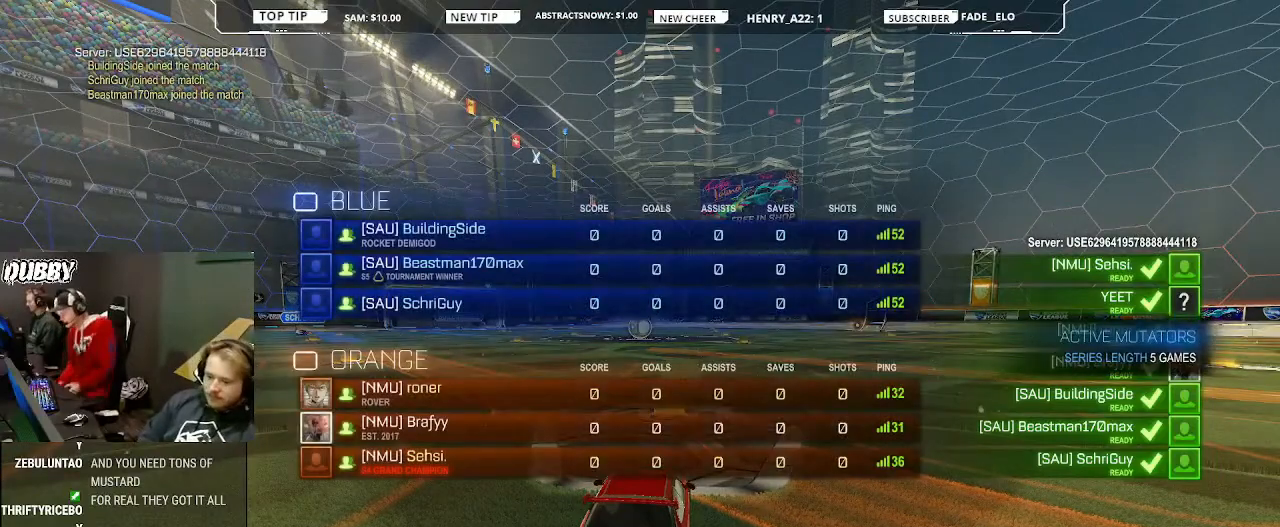
{"buttons": ["R2"], "left_stick": "center", "right_stick": "center", "events": [[233, "R2", "down"], [367, "TRIANGLE", "down"], [433, "TRIANGLE", "up"]]}
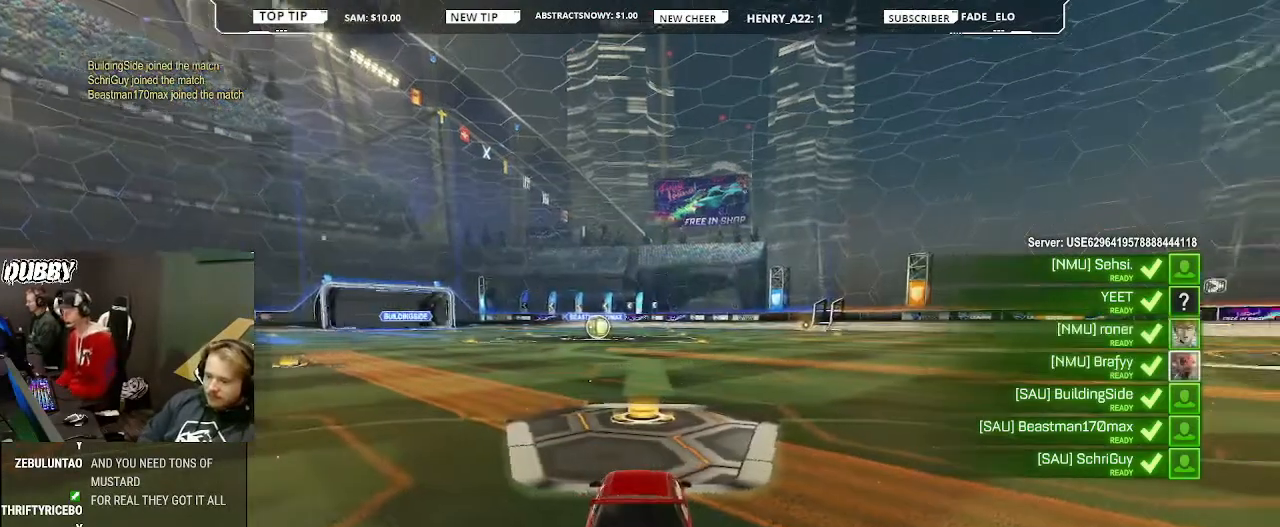
{"buttons": ["R2"], "left_stick": "center", "right_stick": "center", "events": [[67, "TRIANGLE", "down"], [133, "TRIANGLE", "up"], [233, "TRIANGLE", "down"], [233, "left_stick", "left"], [300, "TRIANGLE", "up"], [367, "TRIANGLE", "down"], [367, "left_stick", "center"], [433, "TRIANGLE", "up"]]}
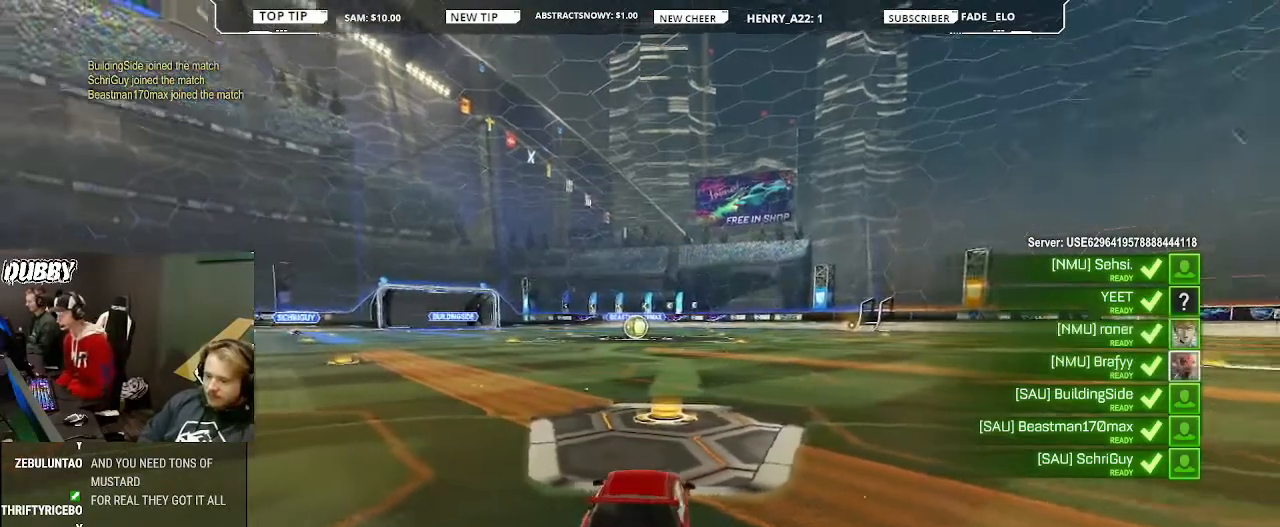
{"buttons": ["R2"], "left_stick": "center", "right_stick": "center", "events": [[233, "TRIANGLE", "down"], [300, "TRIANGLE", "up"], [400, "TRIANGLE", "down"], [467, "TRIANGLE", "up"]]}
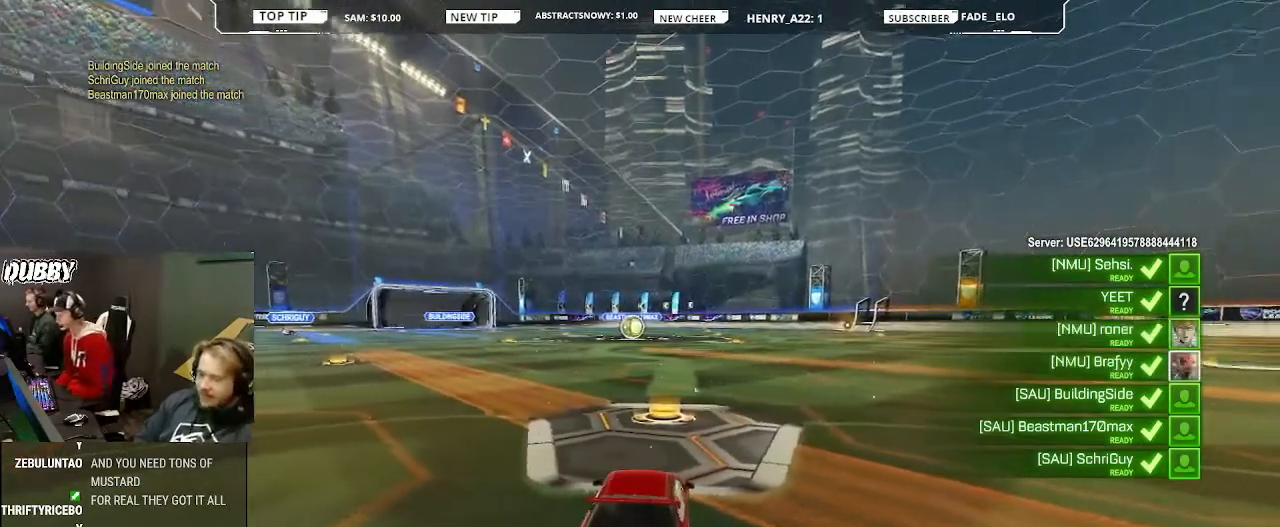
{"buttons": ["R2"], "left_stick": "center", "right_stick": "center", "events": [[200, "TRIANGLE", "down"], [267, "TRIANGLE", "up"], [433, "TRIANGLE", "down"], [500, "TRIANGLE", "up"]]}
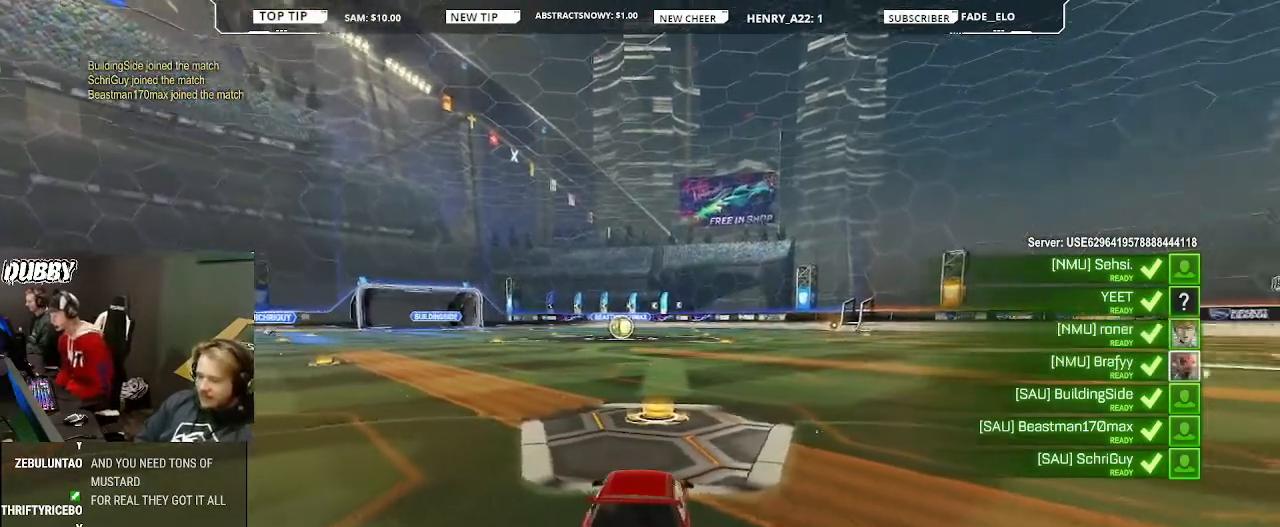
{"buttons": ["R2"], "left_stick": "center", "right_stick": "center", "events": [[367, "TRIANGLE", "down"], [400, "TRIANGLE", "up"]]}
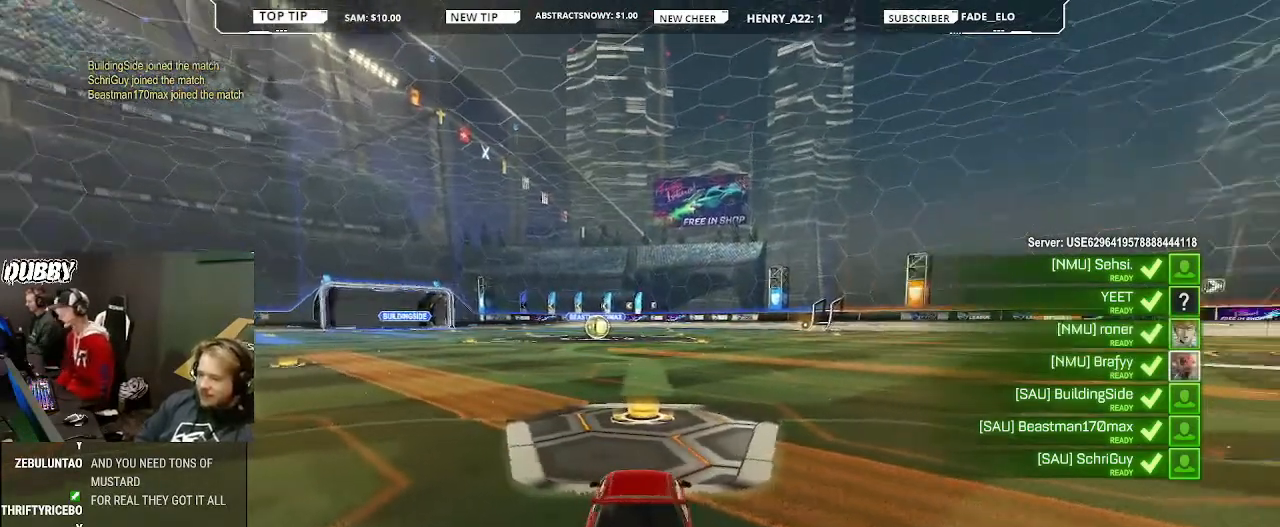
{"buttons": ["R2"], "left_stick": "left", "right_stick": "center", "events": [[433, "left_stick", "left"]]}
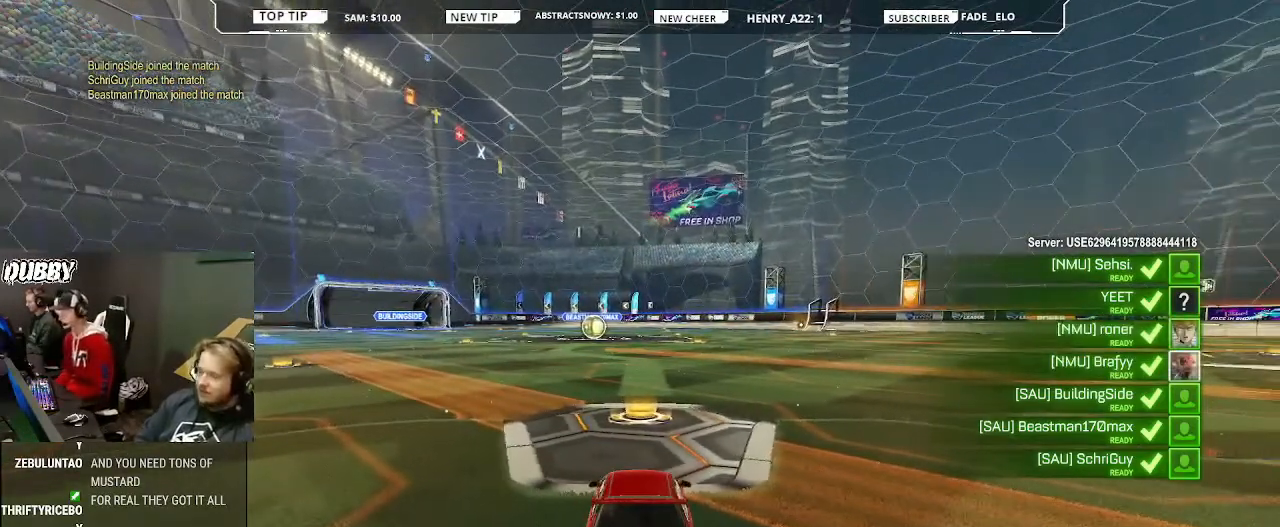
{"buttons": ["TRIANGLE", "R2"], "left_stick": "center", "right_stick": "center", "events": [[67, "left_stick", "center"], [300, "left_stick", "left"], [433, "left_stick", "center"], [500, "TRIANGLE", "down"]]}
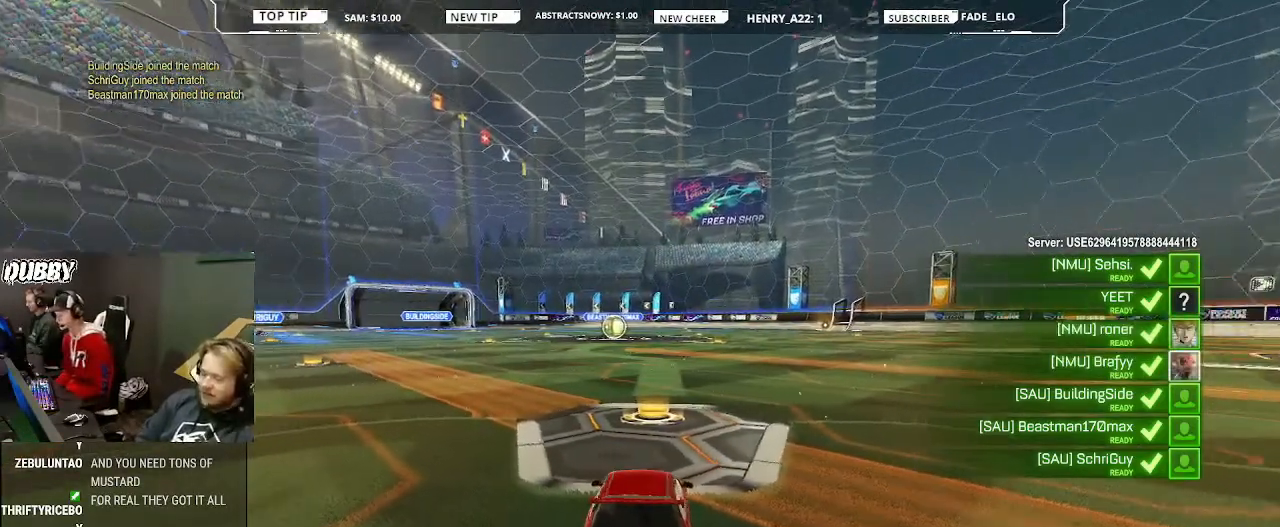
{"buttons": ["R2"], "left_stick": "center", "right_stick": "center", "events": [[100, "TRIANGLE", "up"]]}
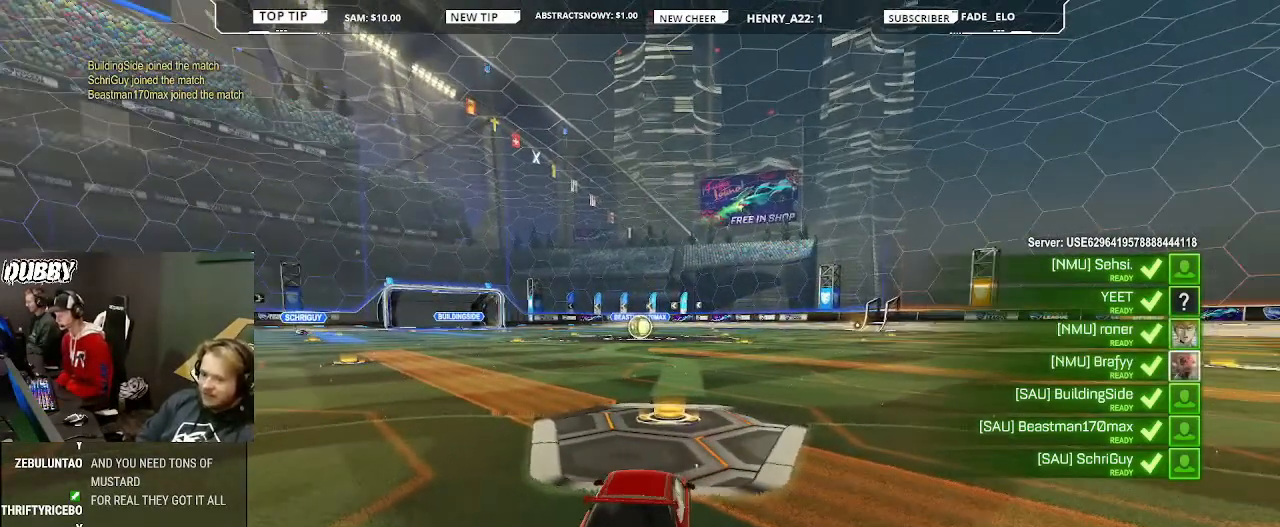
{"buttons": ["R2"], "left_stick": "center", "right_stick": "center", "events": []}
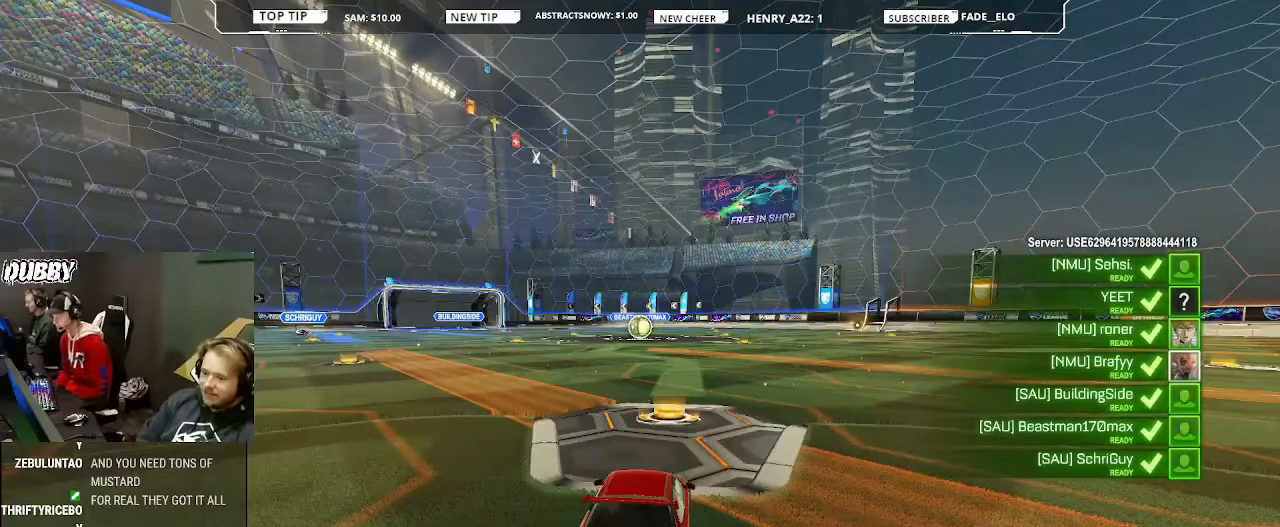
{"buttons": ["TRIANGLE", "R2"], "left_stick": "center", "right_stick": "center", "events": [[167, "TRIANGLE", "down"], [267, "TRIANGLE", "up"], [467, "TRIANGLE", "down"]]}